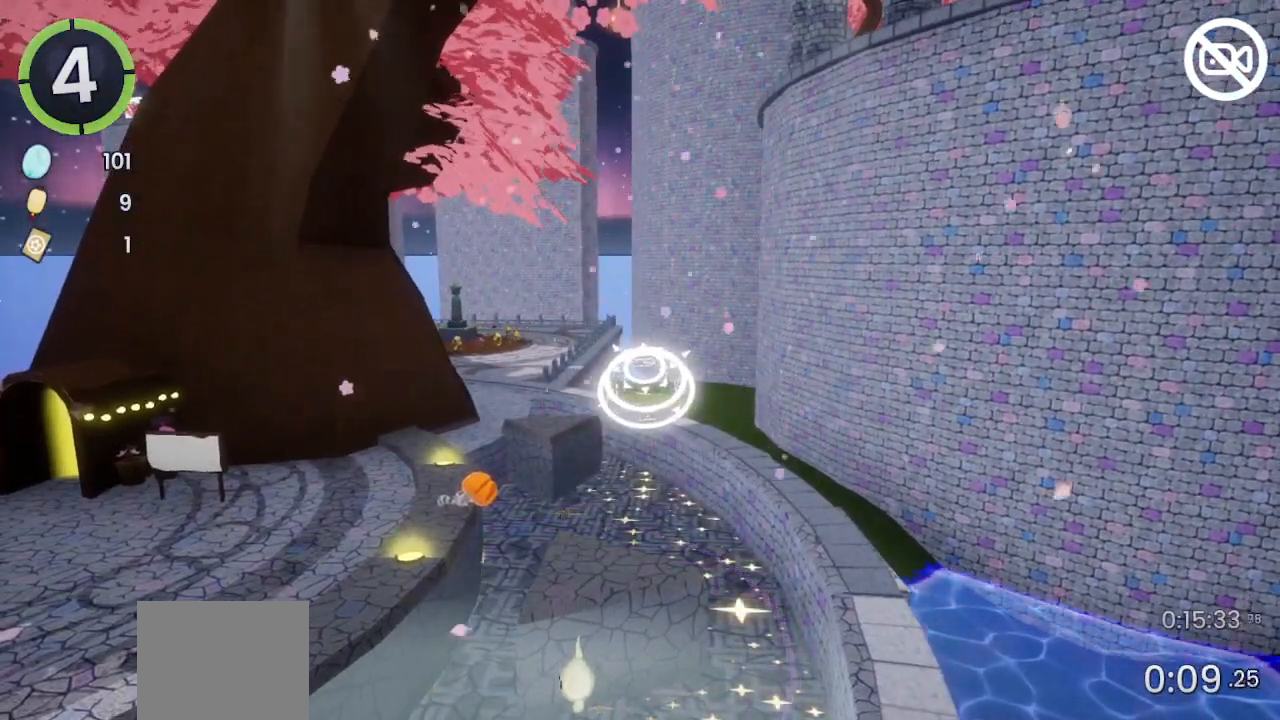
Gameplay with a controller (PlayStation layout); each line is a JSON object with the inputs held at the frame after it. "events" lists button and stick changes between this image and that frame as [ms after this image, input, new state], when the widget could be followed in between.
{"buttons": [], "left_stick": "up", "right_stick": "center", "events": [[267, "left_stick", "up"]]}
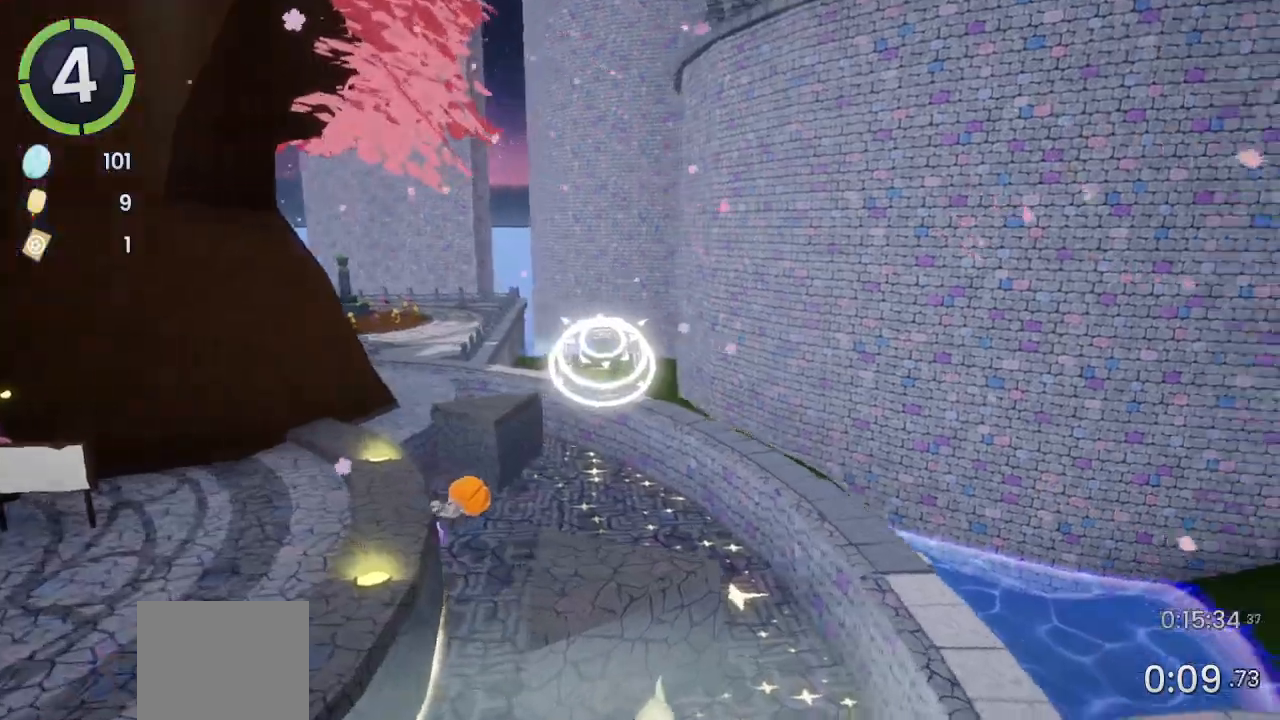
{"buttons": [], "left_stick": "up", "right_stick": "center", "events": [[367, "SQUARE", "down"], [433, "SQUARE", "up"]]}
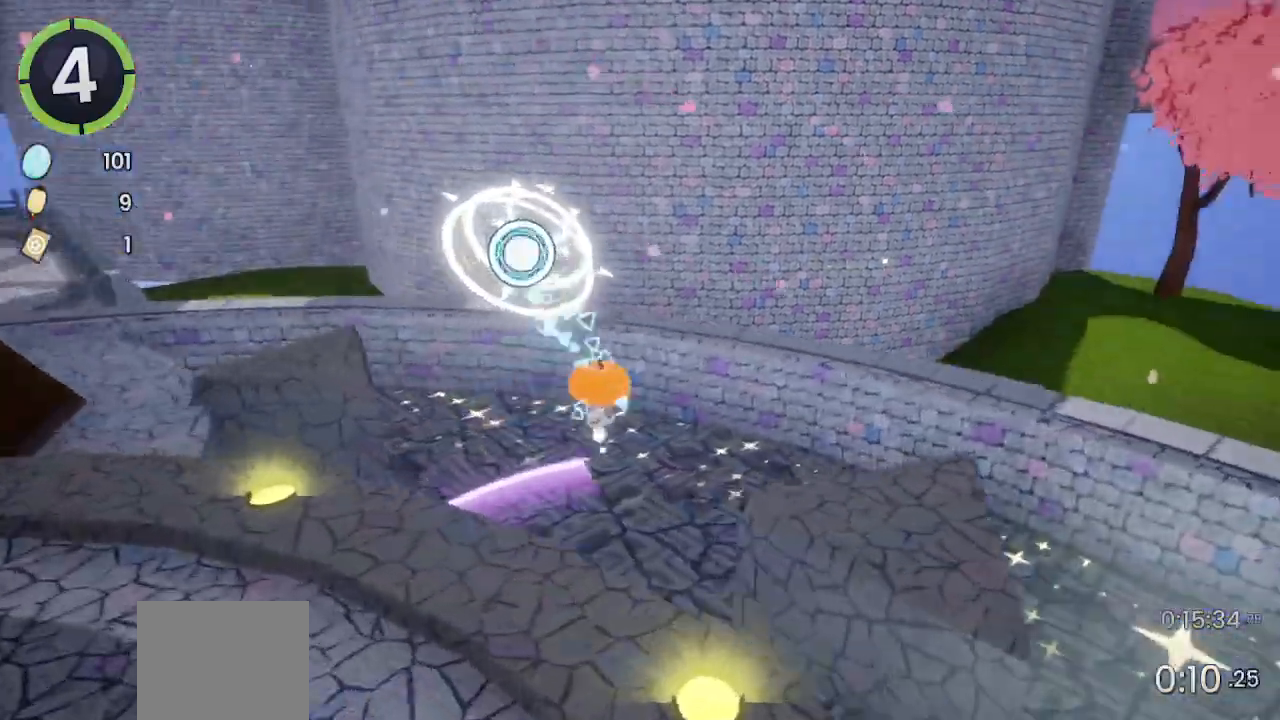
{"buttons": [], "left_stick": "up", "right_stick": "center", "events": []}
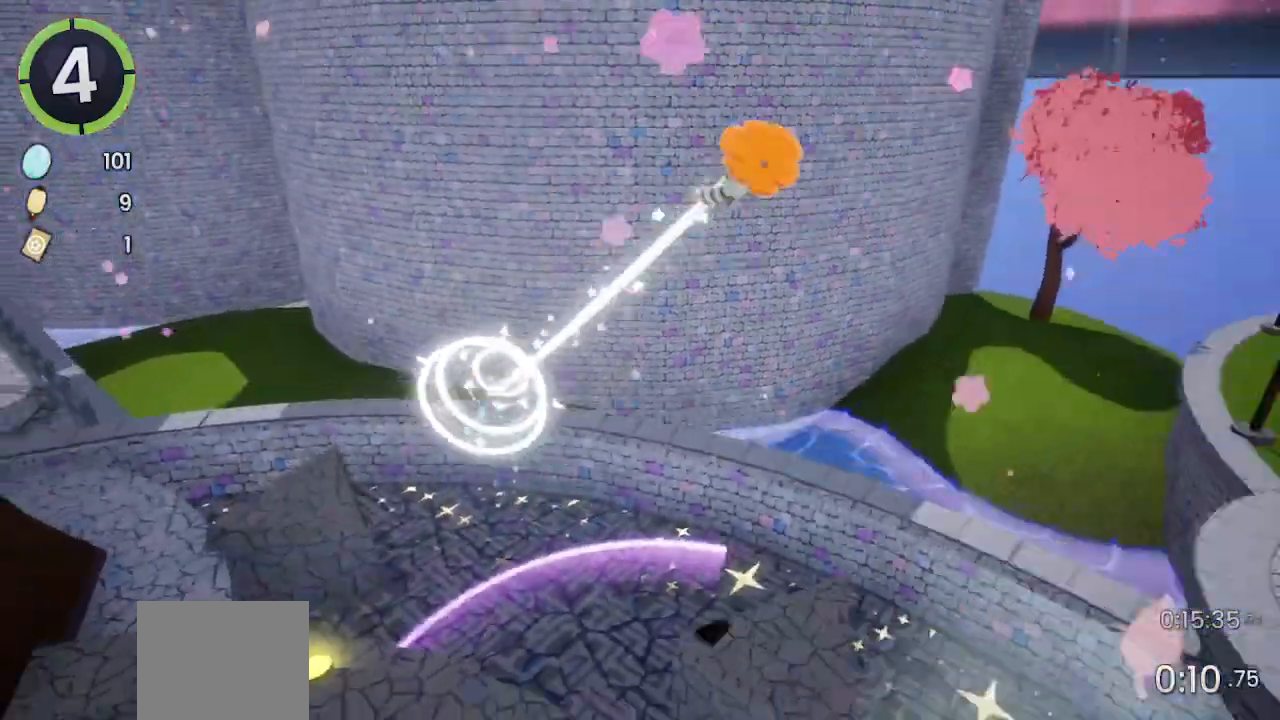
{"buttons": [], "left_stick": "up", "right_stick": "center", "events": [[133, "right_stick", "left"], [333, "right_stick", "center"]]}
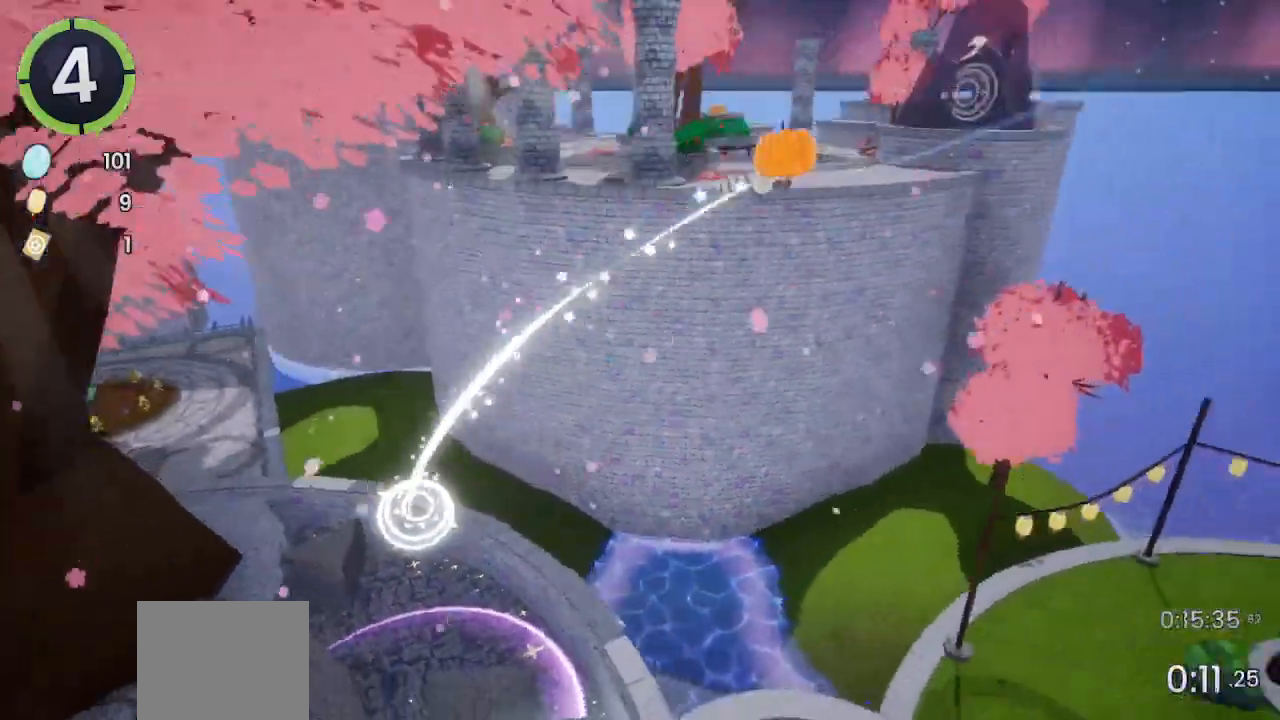
{"buttons": [], "left_stick": "up", "right_stick": "left", "events": [[367, "right_stick", "left"]]}
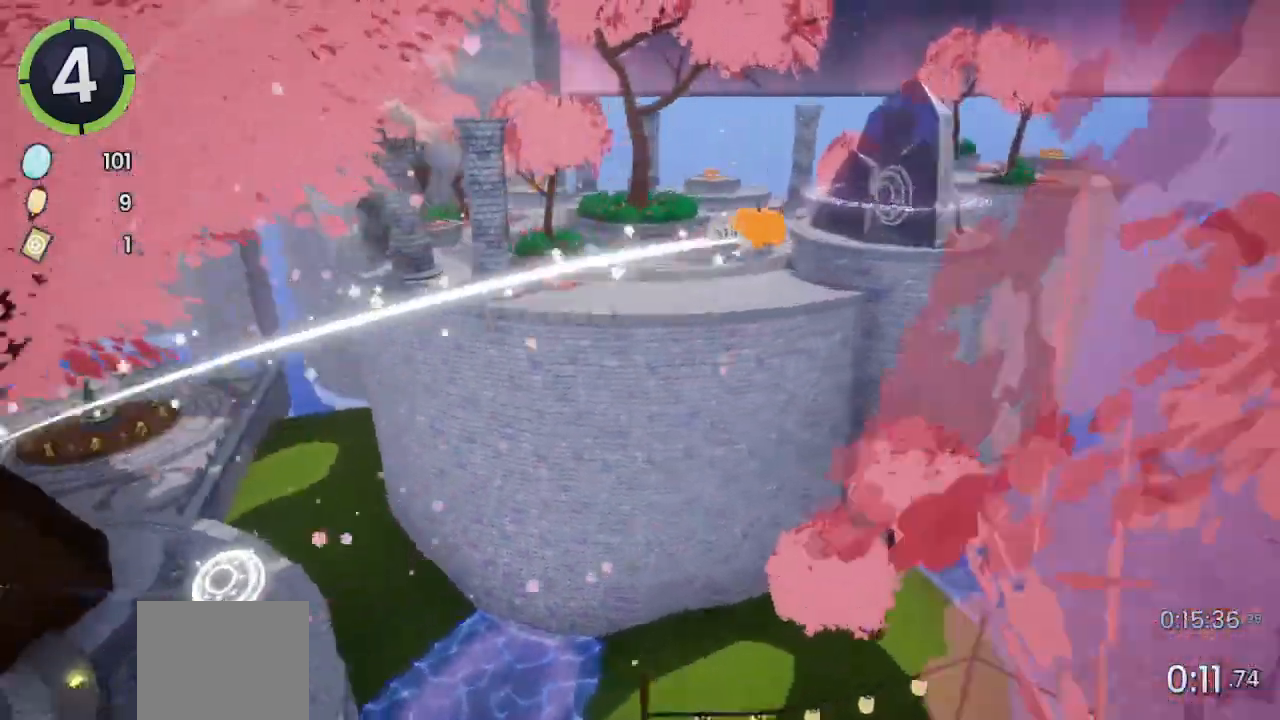
{"buttons": [], "left_stick": "up", "right_stick": "left", "events": [[333, "right_stick", "center"], [500, "right_stick", "left"]]}
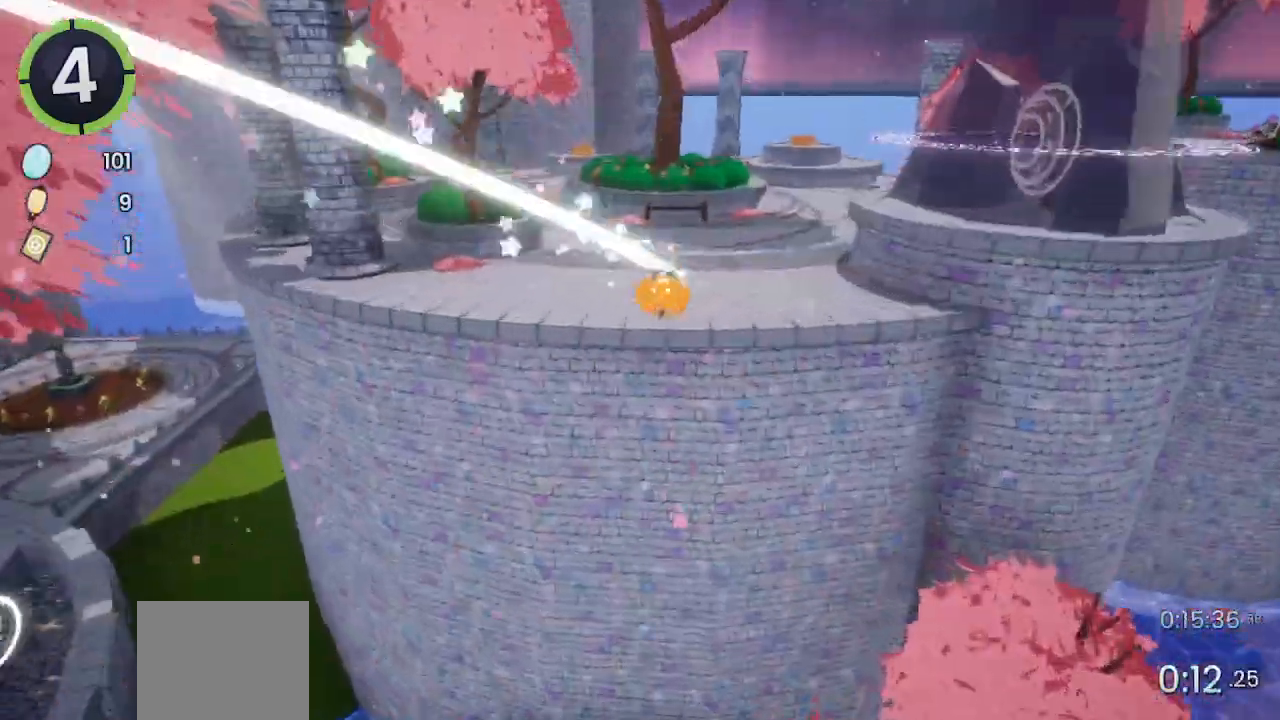
{"buttons": [], "left_stick": "up-right", "right_stick": "center", "events": [[133, "right_stick", "center"], [300, "left_stick", "up-right"], [300, "right_stick", "left"], [433, "right_stick", "center"]]}
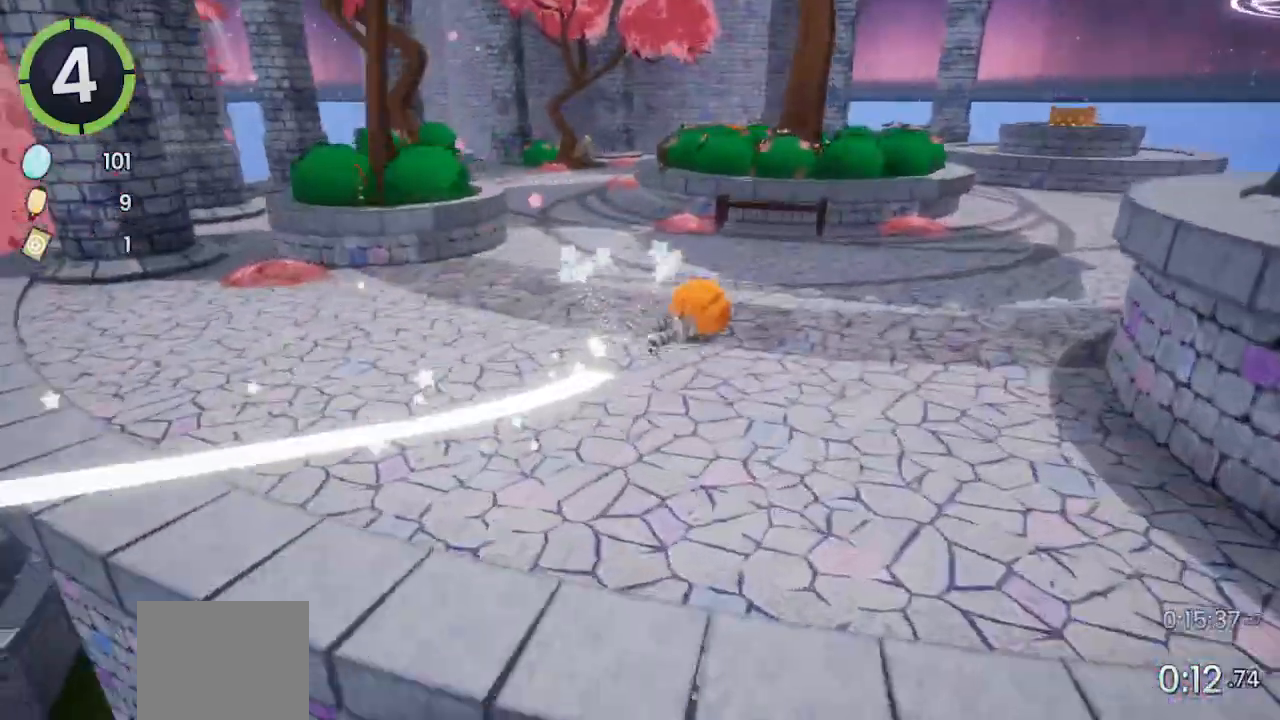
{"buttons": [], "left_stick": "up-right", "right_stick": "center"}
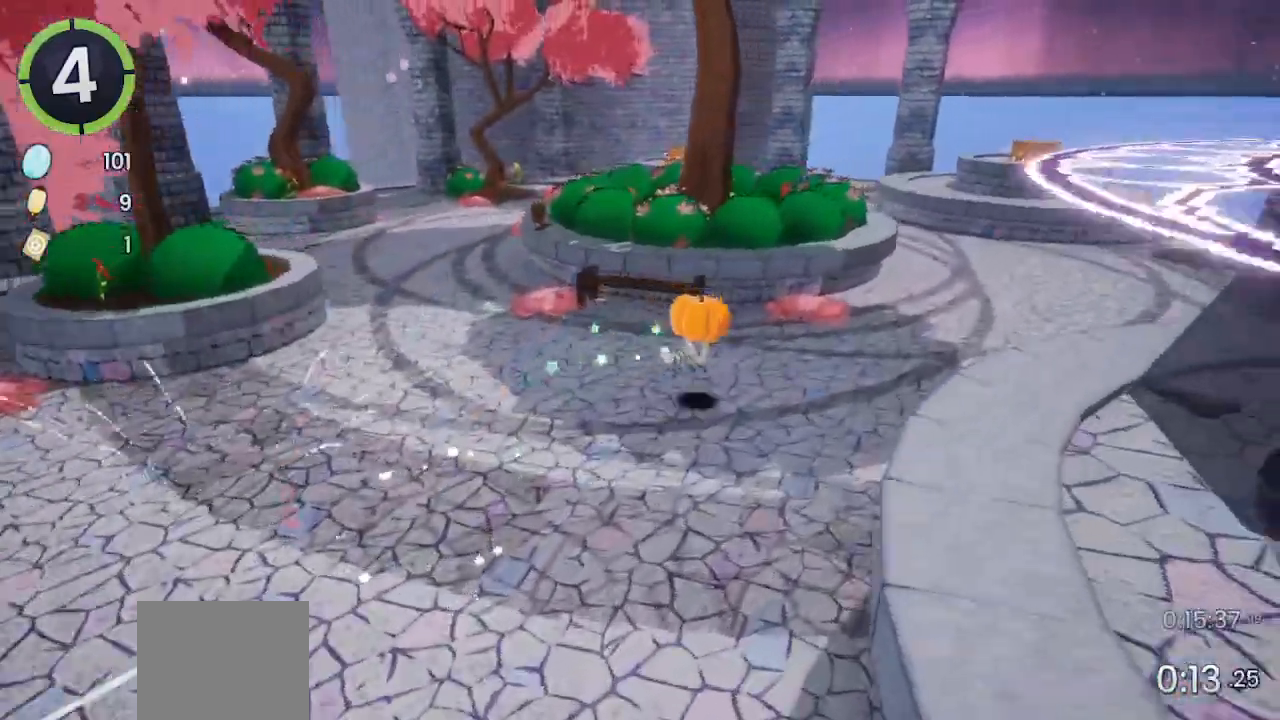
{"buttons": [], "left_stick": "up-right", "right_stick": "center", "events": [[300, "right_stick", "left"], [467, "right_stick", "center"]]}
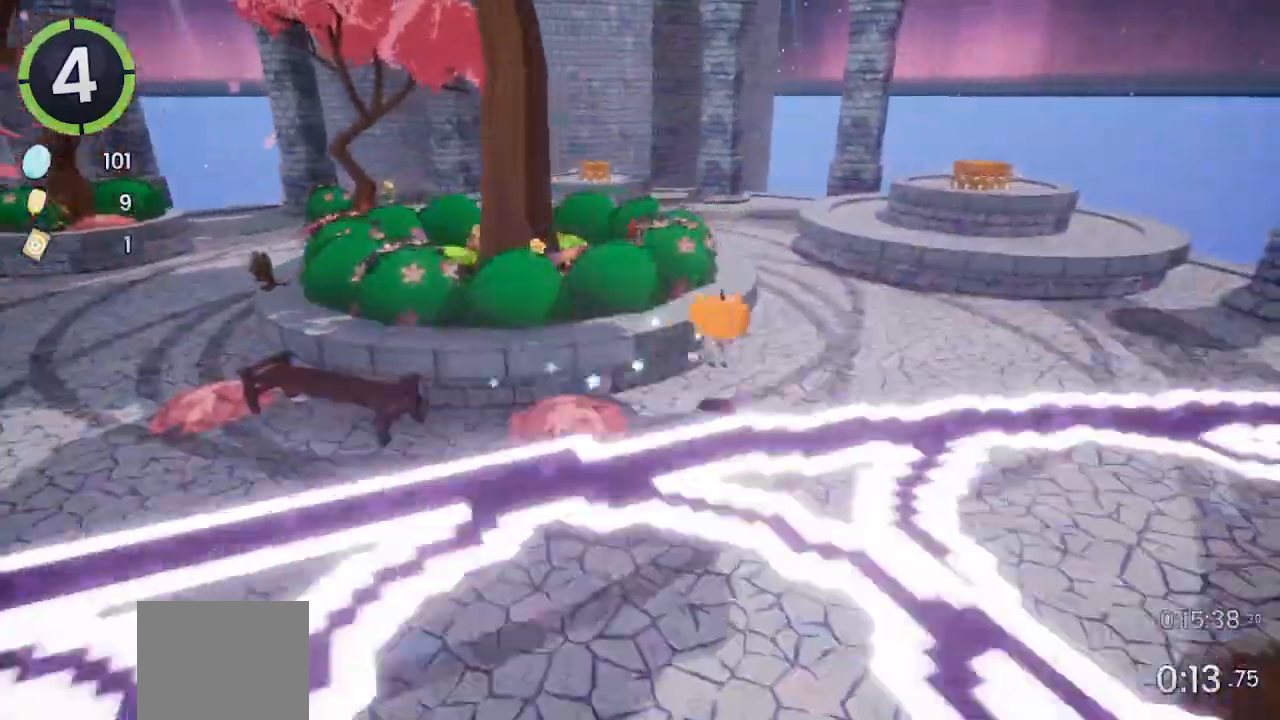
{"buttons": ["CROSS"], "left_stick": "up", "right_stick": "center", "events": [[133, "CROSS", "down"], [300, "CROSS", "up"], [400, "CROSS", "down"], [400, "left_stick", "up"]]}
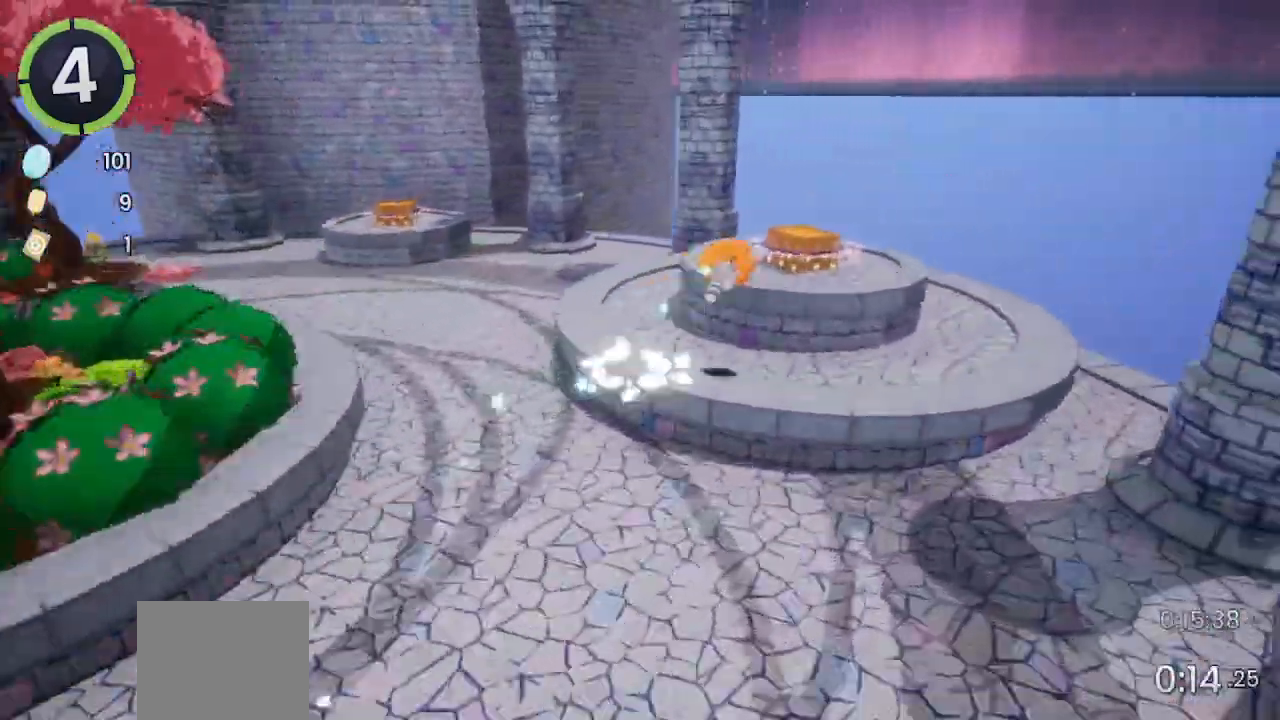
{"buttons": [], "left_stick": "center", "right_stick": "center", "events": [[33, "CROSS", "up"], [167, "L2", "down"], [333, "L2", "up"], [333, "left_stick", "center"], [367, "TRIANGLE", "down"], [500, "TRIANGLE", "up"]]}
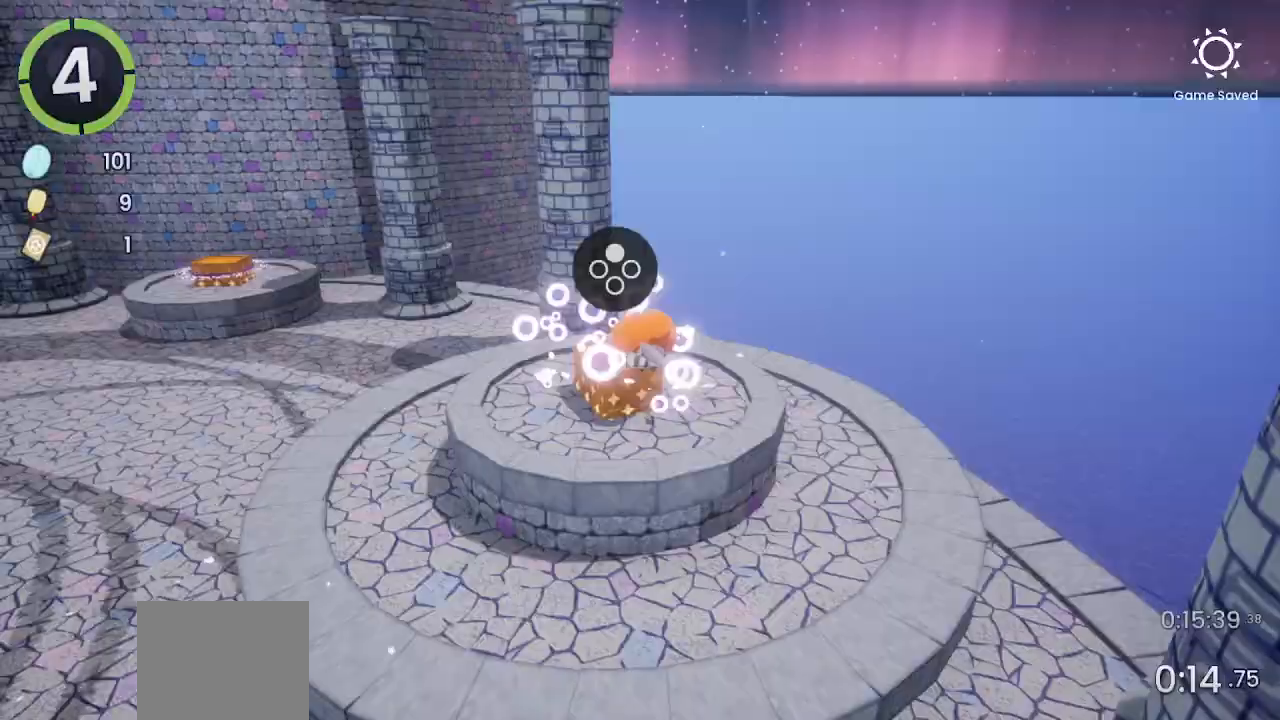
{"buttons": ["CROSS"], "left_stick": "center", "right_stick": "center", "events": [[100, "TRIANGLE", "down"], [167, "TRIANGLE", "up"], [333, "CROSS", "down"], [400, "CROSS", "up"], [500, "CROSS", "down"]]}
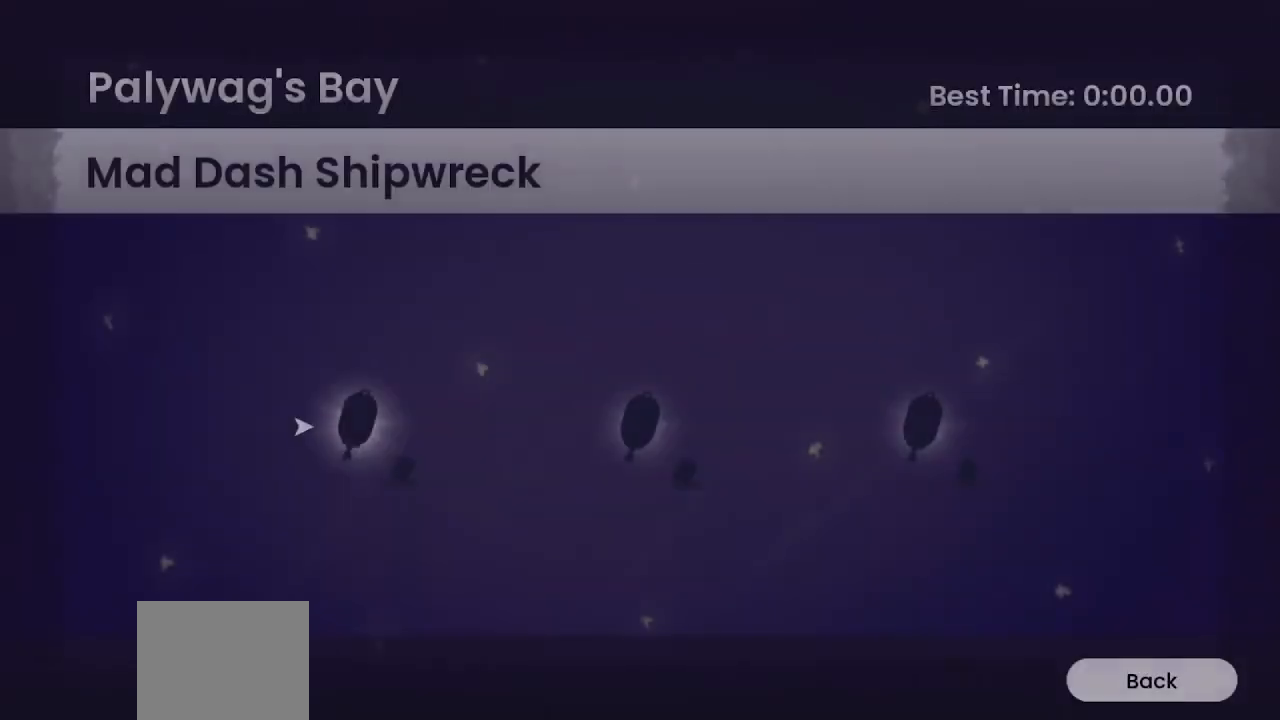
{"buttons": [], "left_stick": "center", "right_stick": "center", "events": [[33, "CROSS", "up"], [133, "CROSS", "down"], [167, "CROSS", "up"], [267, "CROSS", "down"], [333, "CROSS", "up"], [400, "CROSS", "down"], [500, "CROSS", "up"]]}
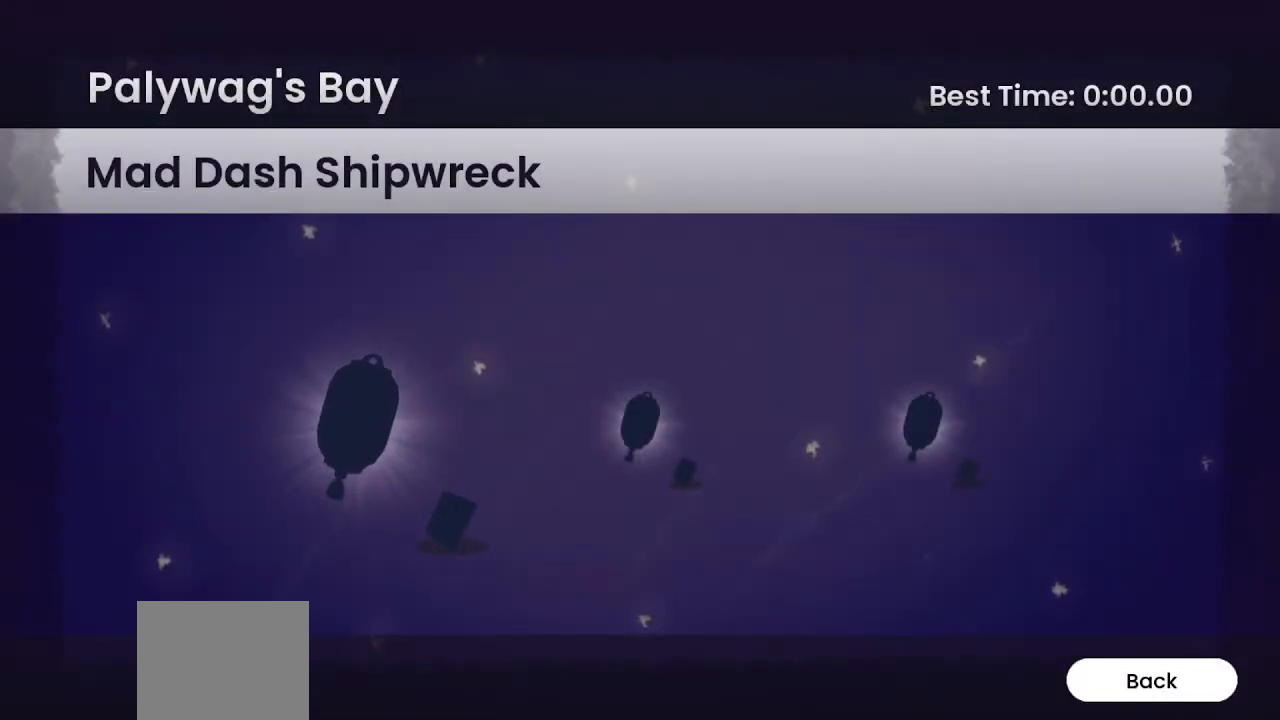
{"buttons": [], "left_stick": "center", "right_stick": "center", "events": []}
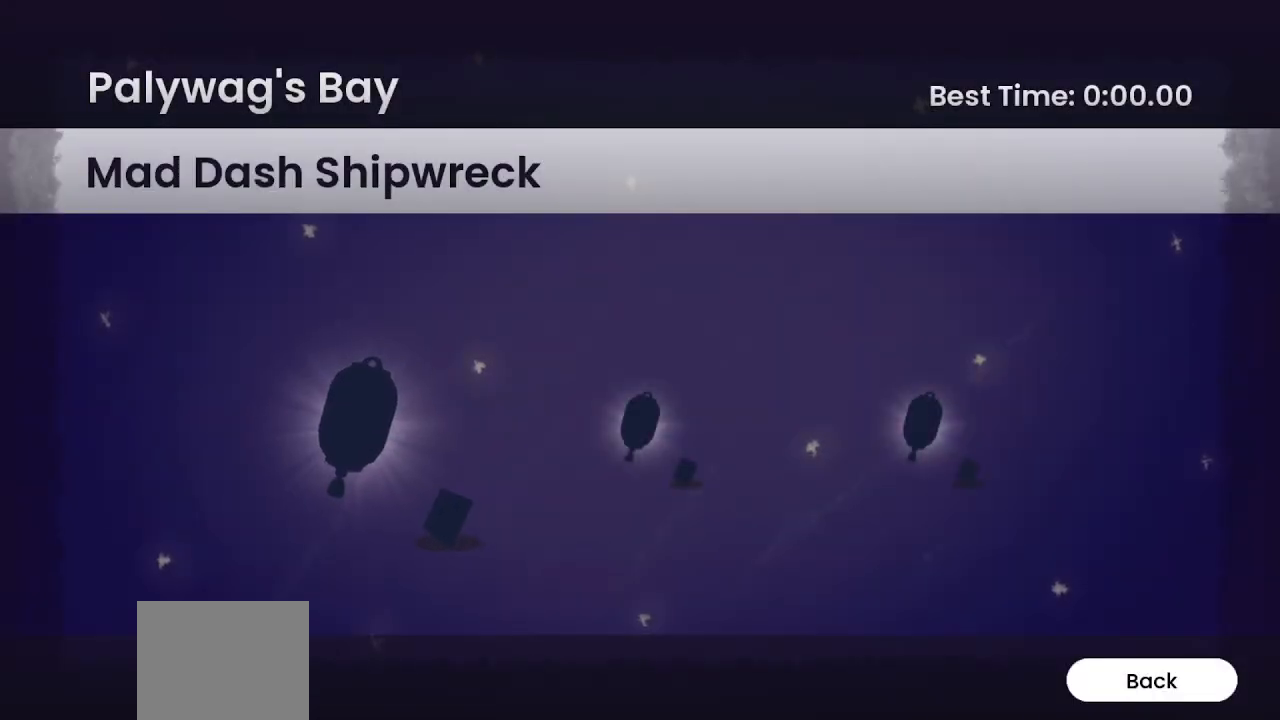
{"buttons": [], "left_stick": "center", "right_stick": "center", "events": []}
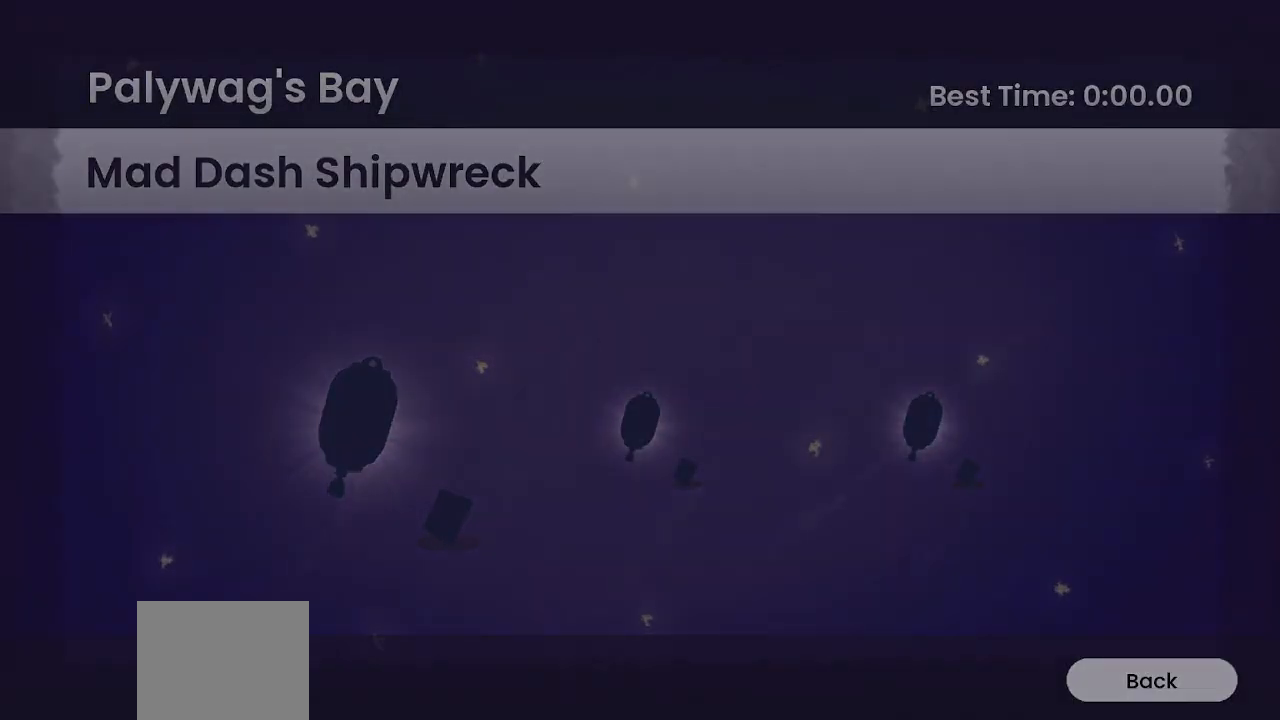
{"buttons": [], "left_stick": "center", "right_stick": "center", "events": []}
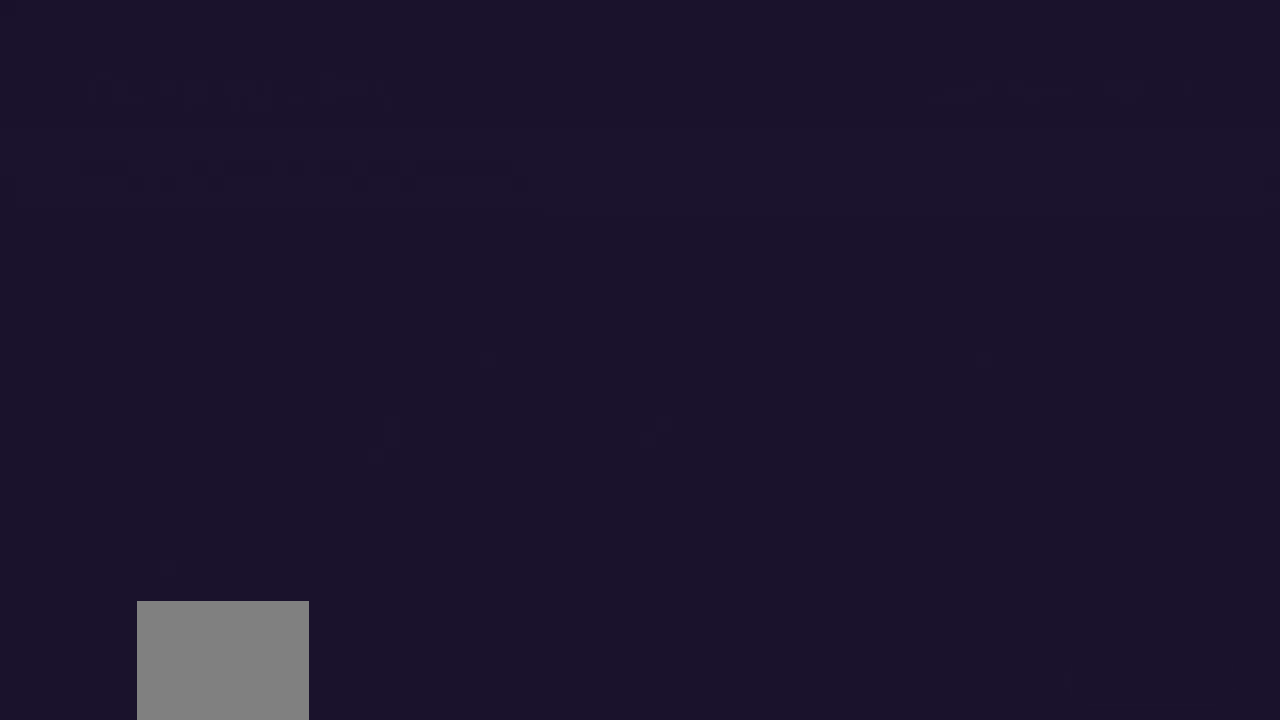
{"buttons": [], "left_stick": "center", "right_stick": "center", "events": []}
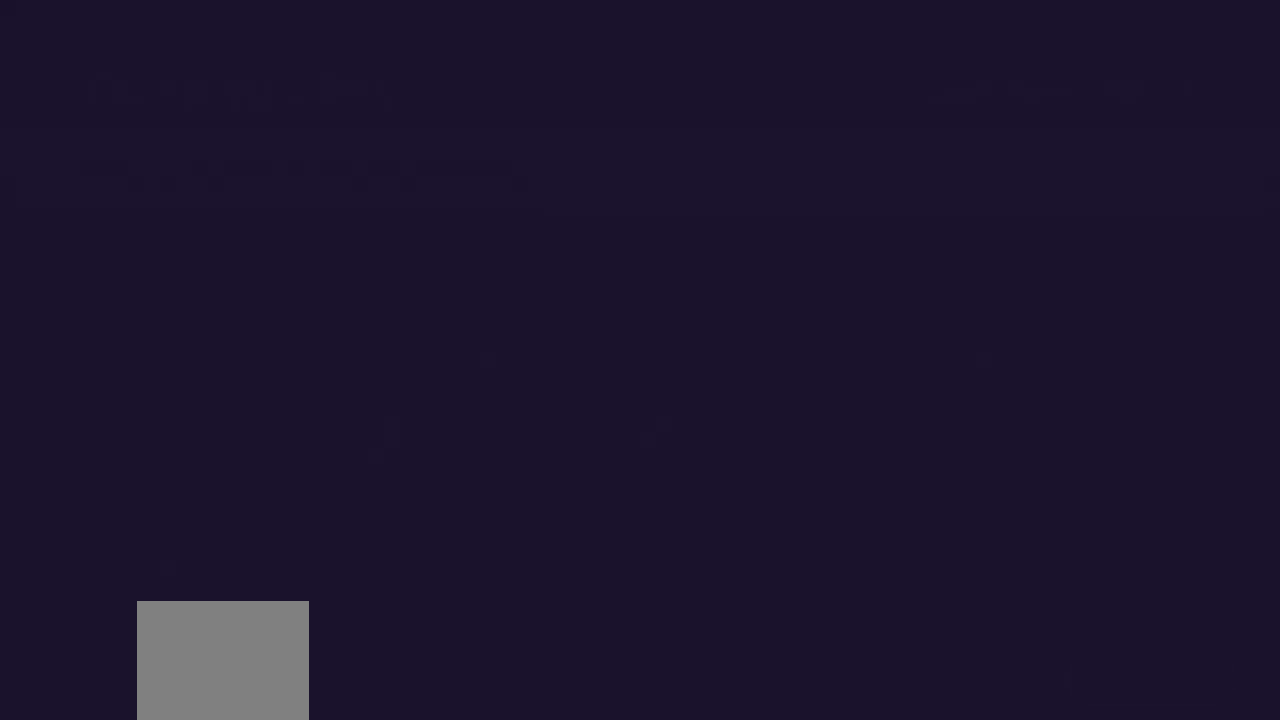
{"buttons": [], "left_stick": "center", "right_stick": "center", "events": []}
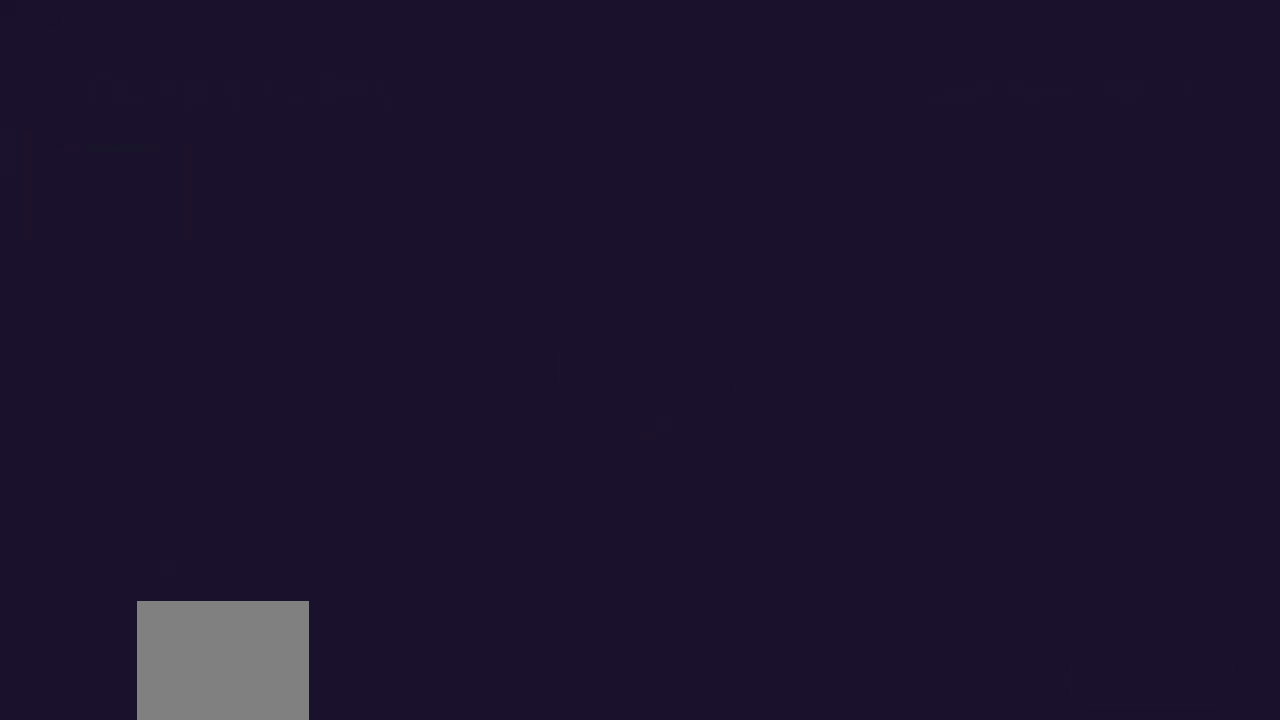
{"buttons": [], "left_stick": "center", "right_stick": "center", "events": []}
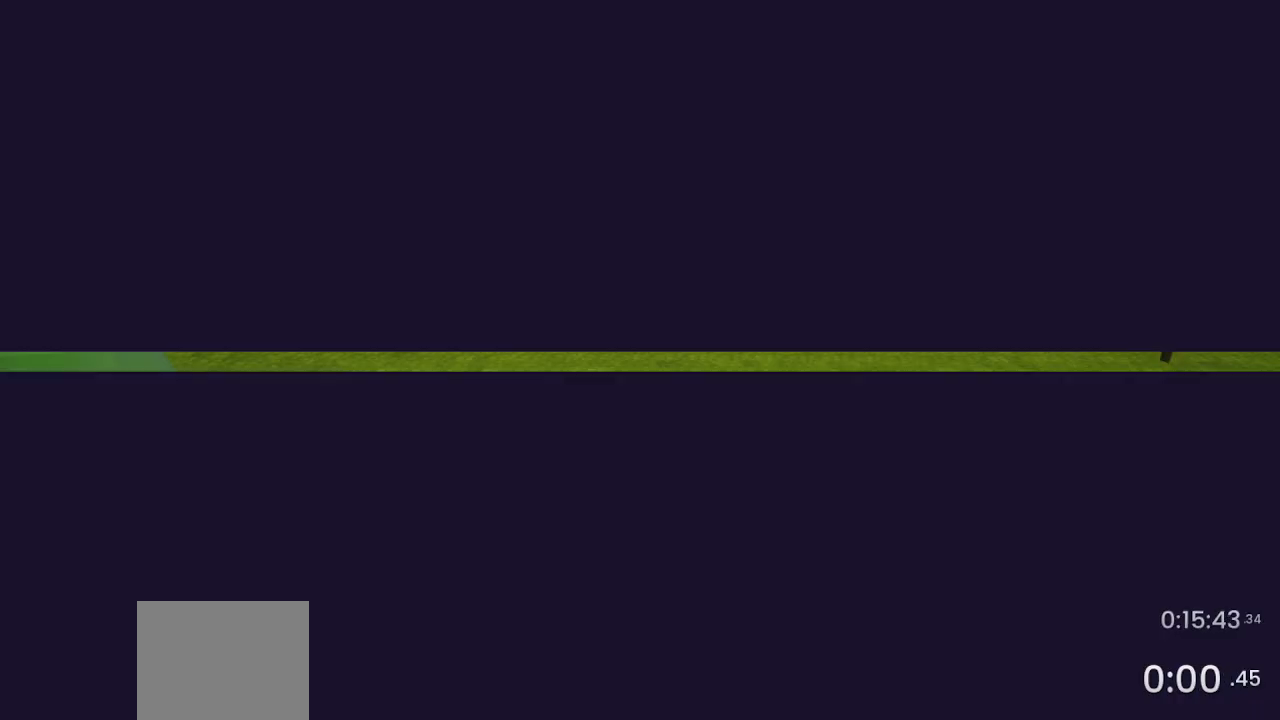
{"buttons": [], "left_stick": "center", "right_stick": "center", "events": []}
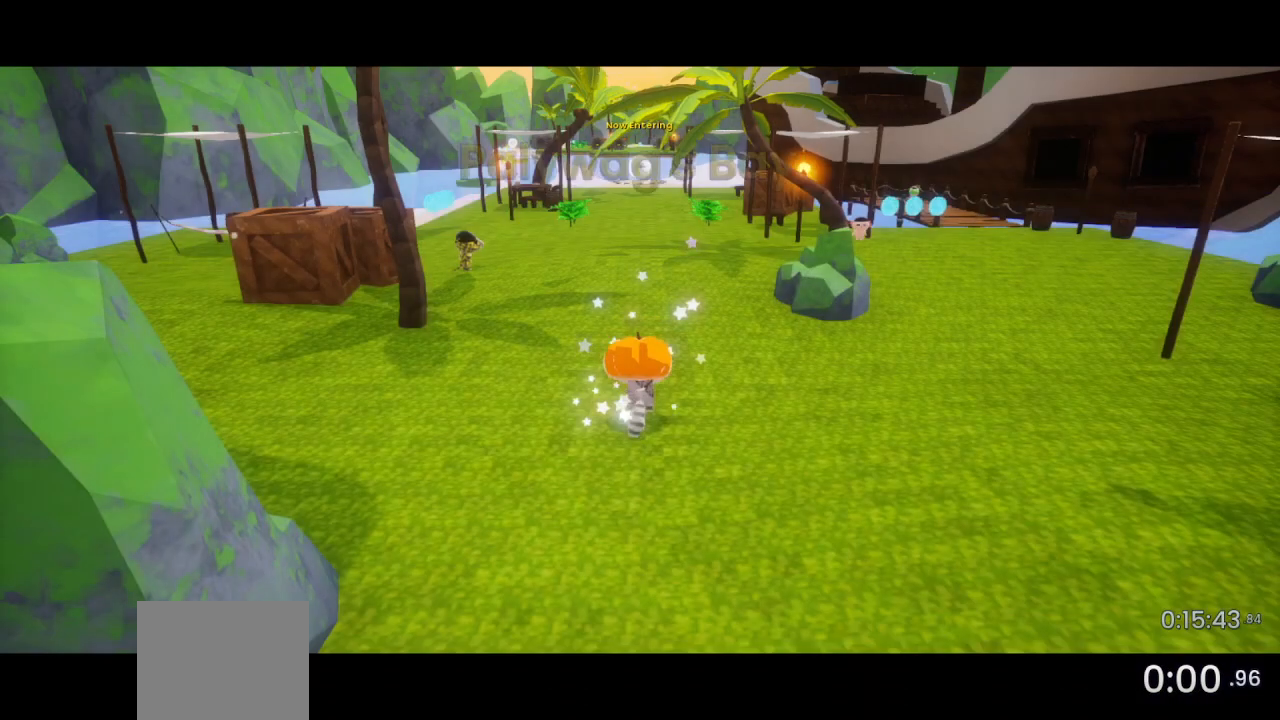
{"buttons": [], "left_stick": "center", "right_stick": "center", "events": []}